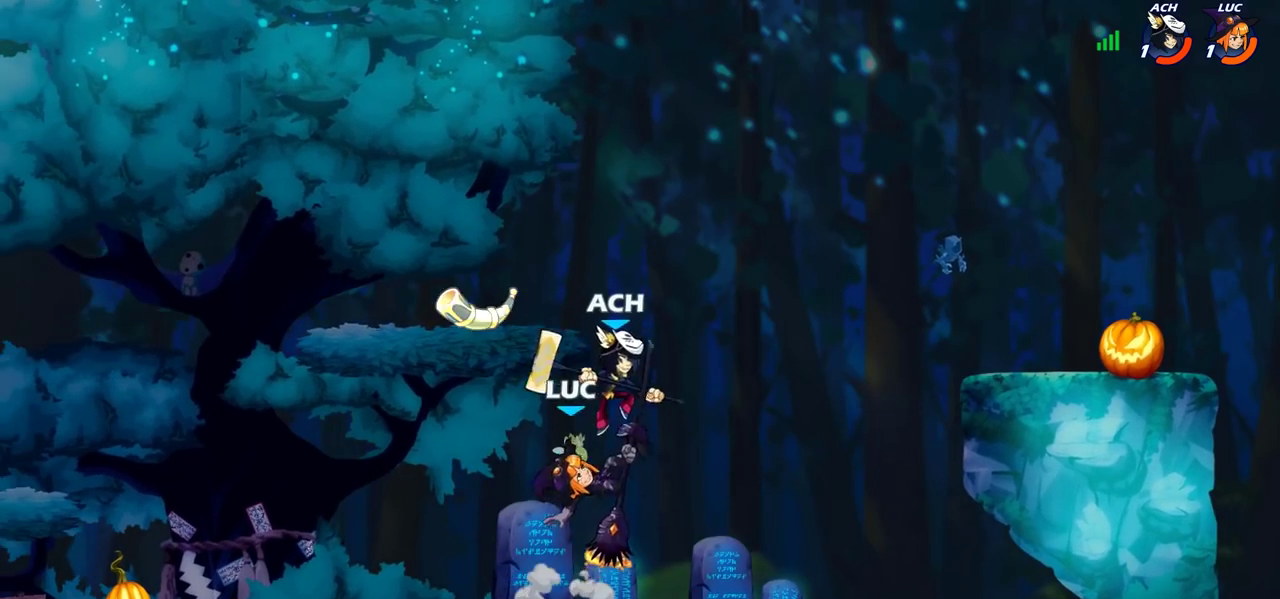
Gameplay with a controller (PlayStation layout); each line is a JSON object with the inputs held at the frame after it (dt_ms = milliseconds from this image to that frame). "events" lists button and stick changes between this image and that frame as [ms after this image, input, new state], when the widget could be followed in between. Not read: L3 R3.
{"dt_ms": 800, "buttons": [], "left_stick": "right", "right_stick": "center", "events": [[383, "left_stick", "right"], [483, "CIRCLE", "down"], [567, "CIRCLE", "up"]]}
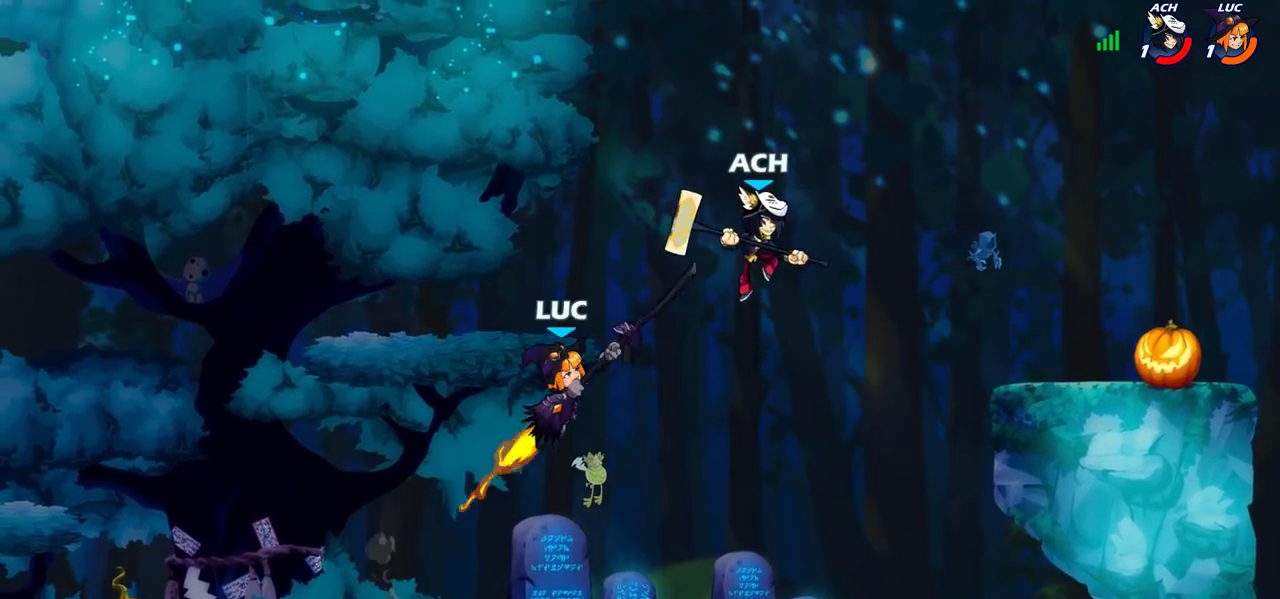
{"dt_ms": 400, "buttons": [], "left_stick": "center", "right_stick": "center", "events": [[233, "left_stick", "down"], [300, "SQUARE", "down"], [350, "SQUARE", "up"], [367, "left_stick", "center"]]}
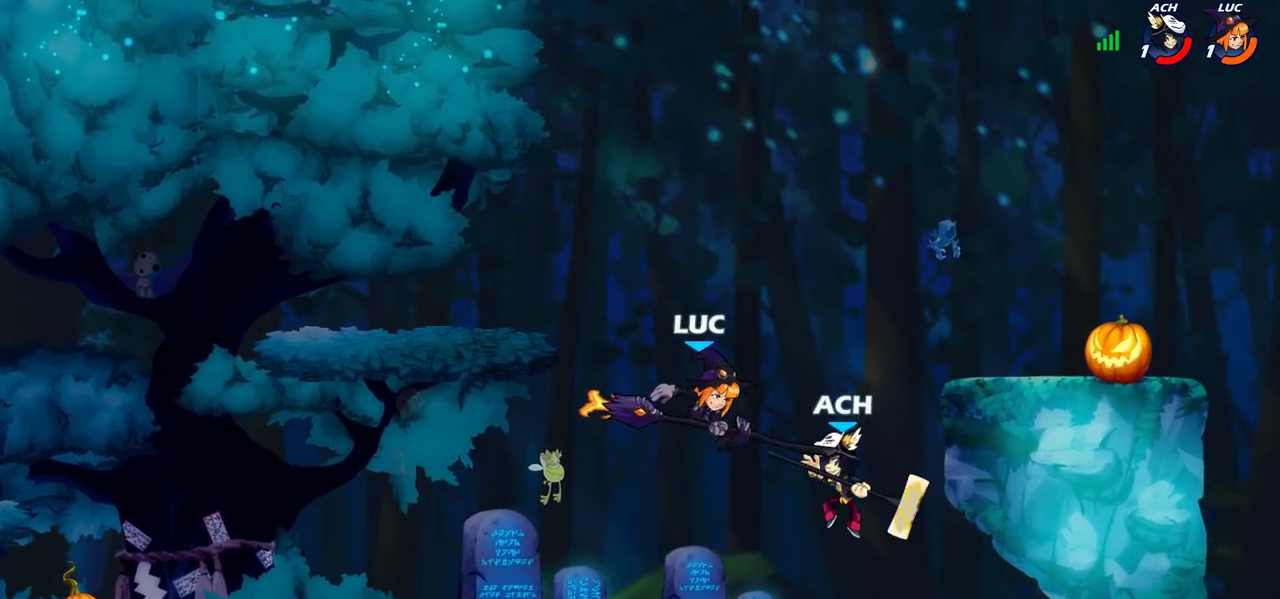
{"dt_ms": 300, "buttons": [], "left_stick": "left", "right_stick": "center", "events": [[183, "left_stick", "left"]]}
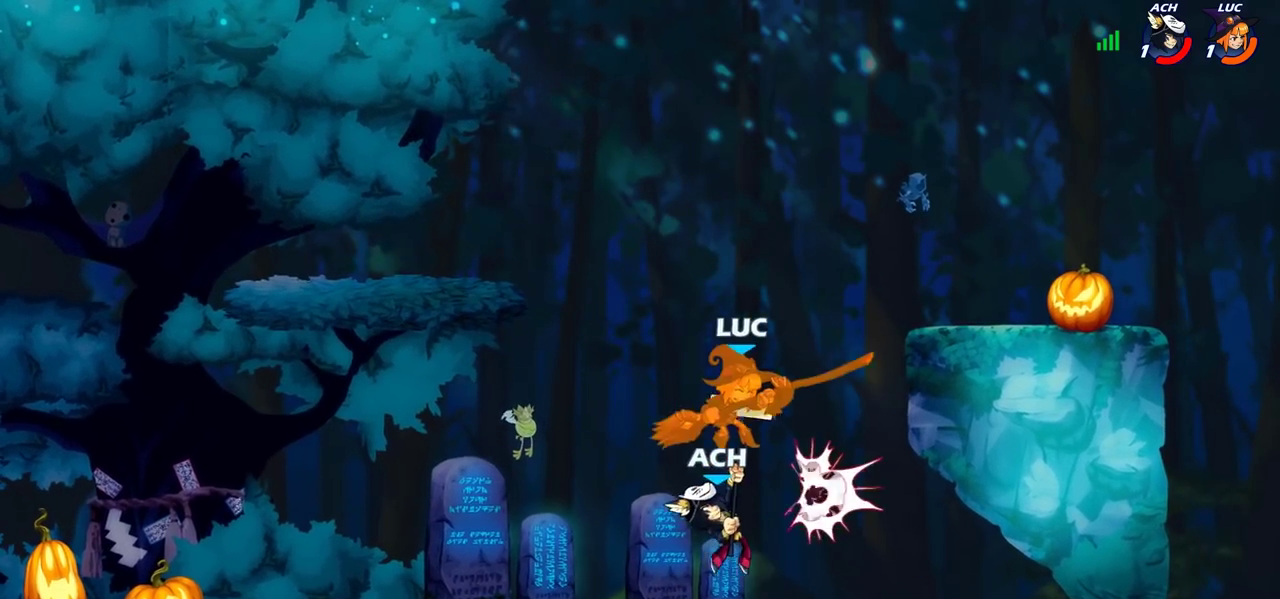
{"dt_ms": 700, "buttons": ["R2"], "left_stick": "down-left", "right_stick": "center", "events": [[333, "left_stick", "up-left"], [533, "left_stick", "down-left"], [567, "R2", "down"]]}
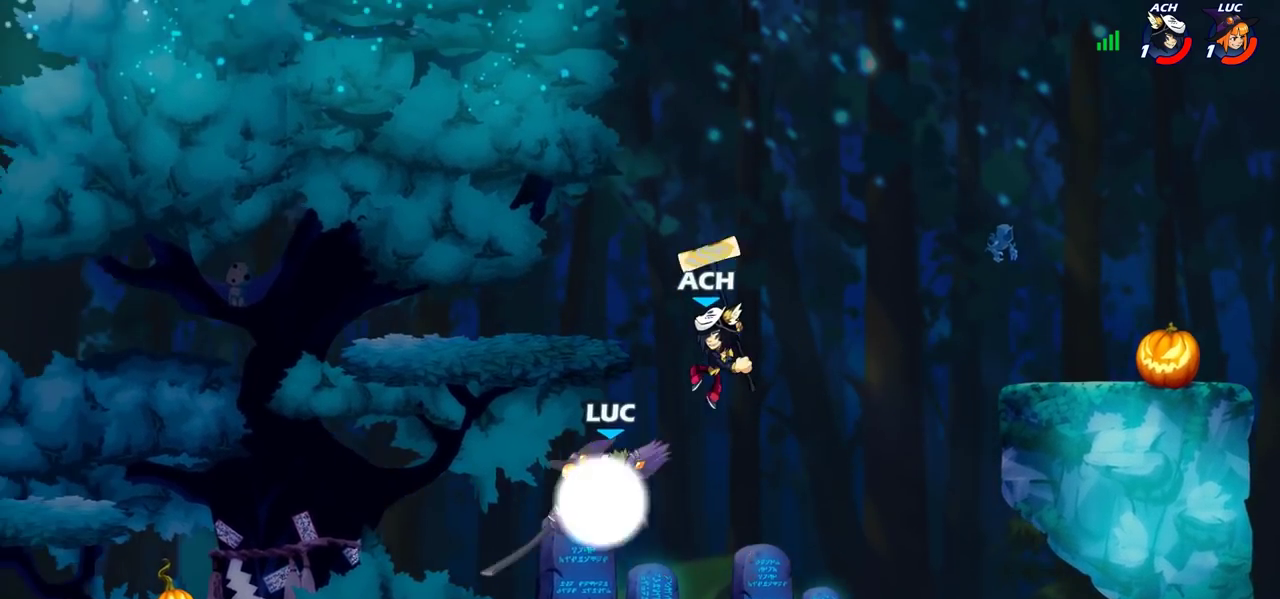
{"dt_ms": 300, "buttons": ["CROSS", "SQUARE"], "left_stick": "right", "right_stick": "center", "events": [[150, "R2", "up"], [183, "left_stick", "down-right"], [233, "left_stick", "right"], [250, "CROSS", "down"], [300, "SQUARE", "down"]]}
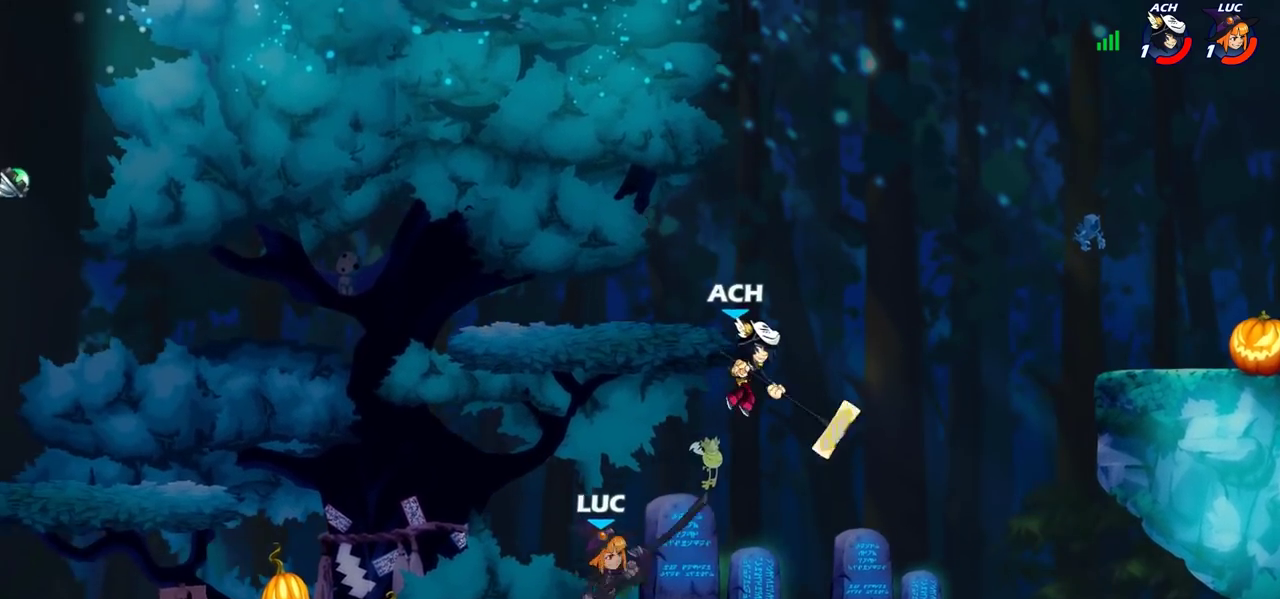
{"dt_ms": 700, "buttons": [], "left_stick": "down-left", "right_stick": "center", "events": [[17, "right_stick", "down-left"], [50, "CROSS", "up"], [50, "SQUARE", "up"], [67, "right_stick", "center"], [117, "left_stick", "center"], [317, "left_stick", "right"], [433, "left_stick", "center"], [550, "left_stick", "left"], [633, "left_stick", "down-left"]]}
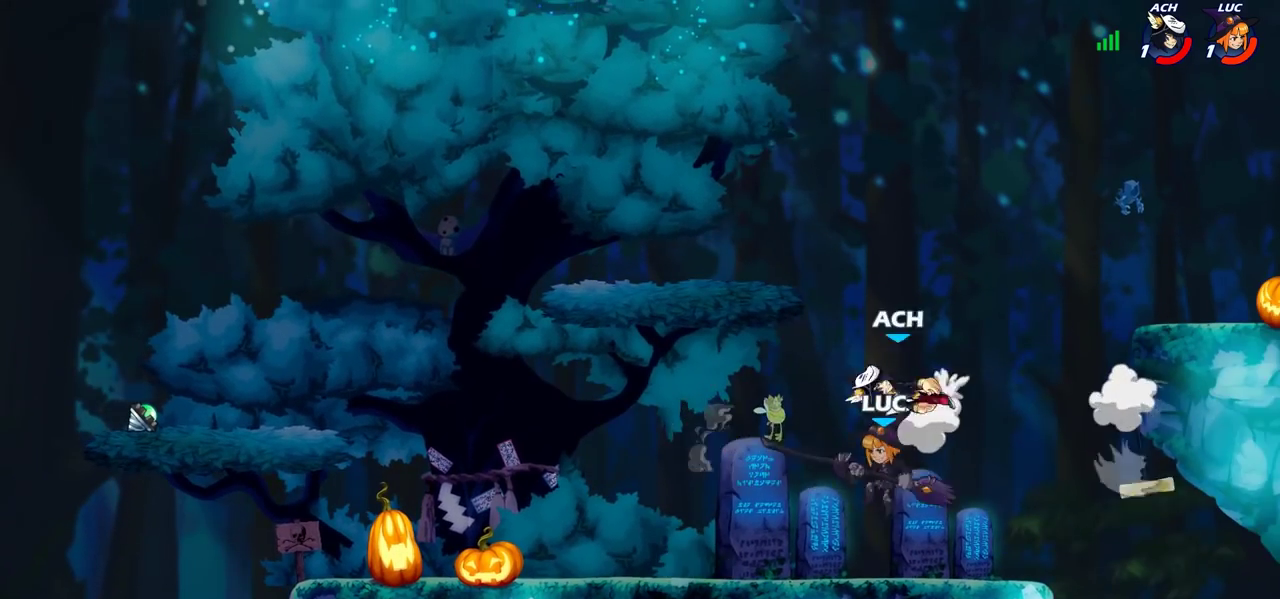
{"dt_ms": 500, "buttons": [], "left_stick": "left", "right_stick": "center", "events": [[83, "left_stick", "left"], [150, "R2", "down"], [183, "CIRCLE", "down"], [233, "R2", "up"], [250, "CIRCLE", "up"]]}
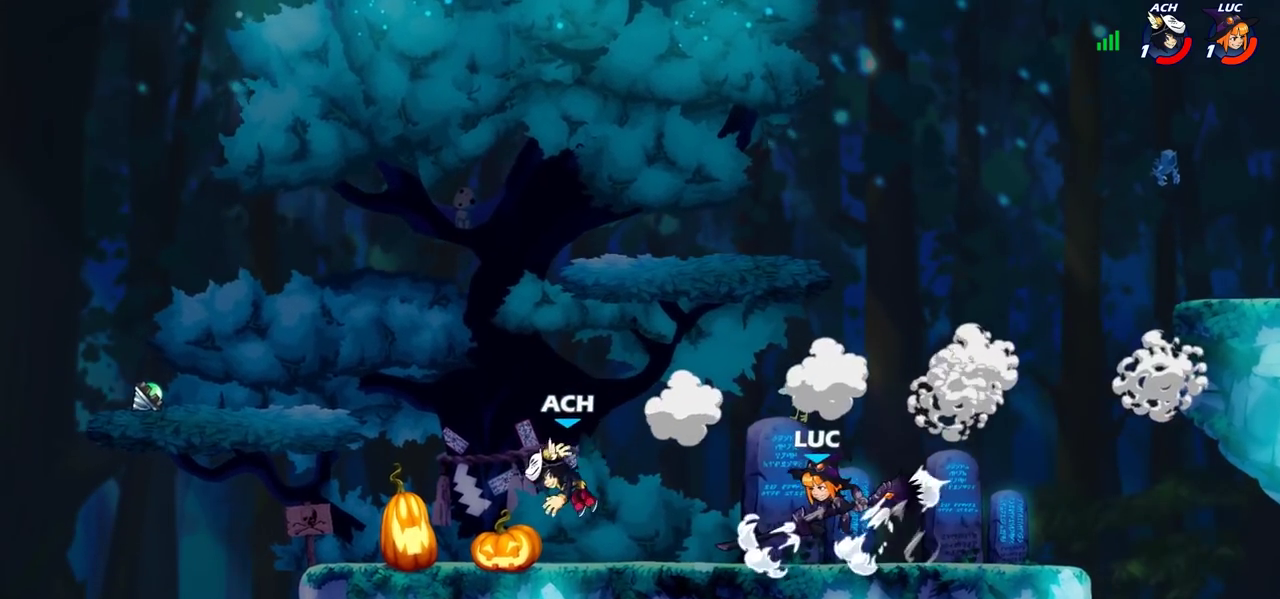
{"dt_ms": 300, "buttons": [], "left_stick": "center", "right_stick": "center", "events": [[183, "left_stick", "center"]]}